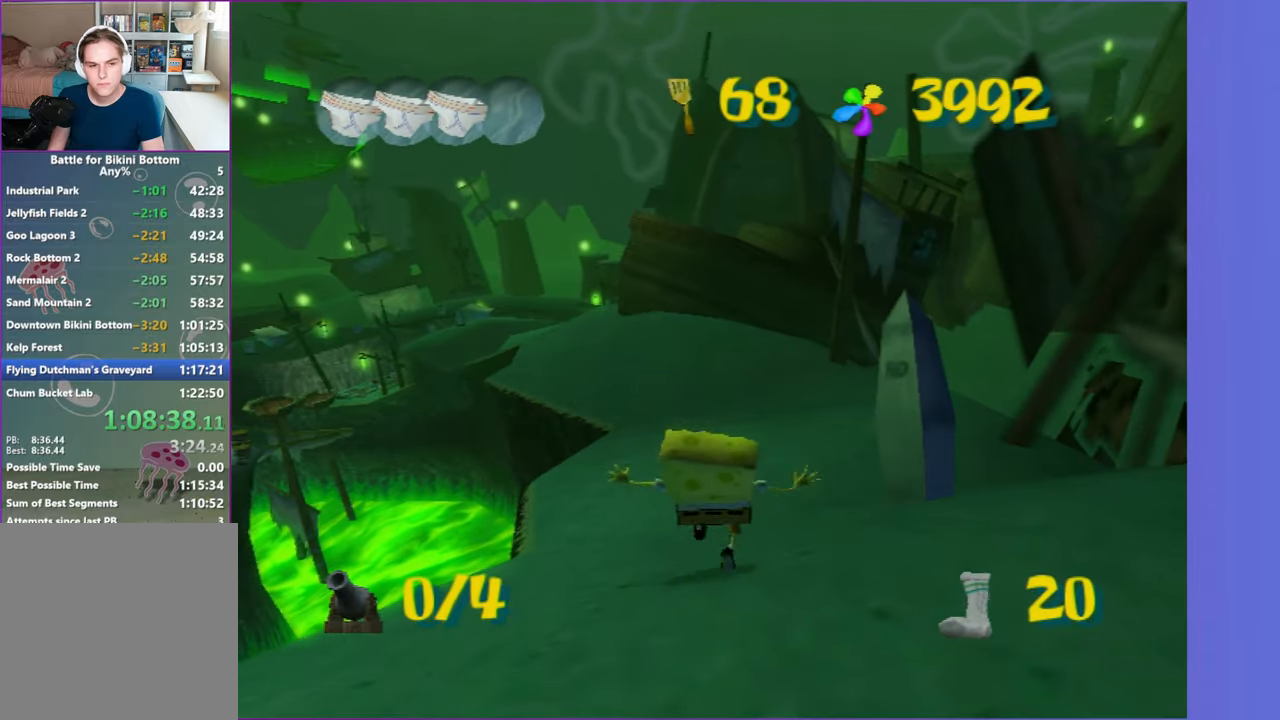
Gameplay with a controller (Xbox layout); each line is a JSON object with the inputs held at the frame after it. "events" lists button and stick changes between this image and that frame as [ms after this image, input, new state], when the widget could be followed in between. Not read: L3.
{"buttons": [], "left_stick": "up", "right_stick": "center", "events": [[67, "A", "down"], [167, "A", "up"]]}
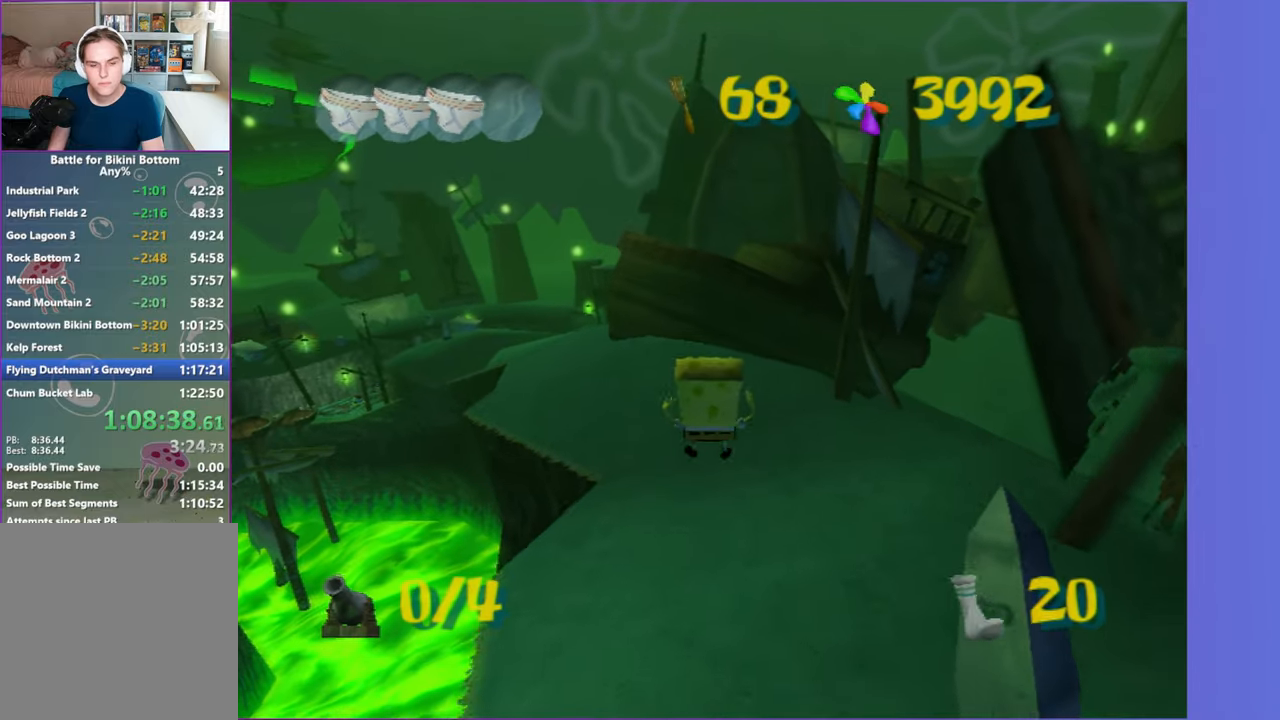
{"buttons": [], "left_stick": "up", "right_stick": "center", "events": []}
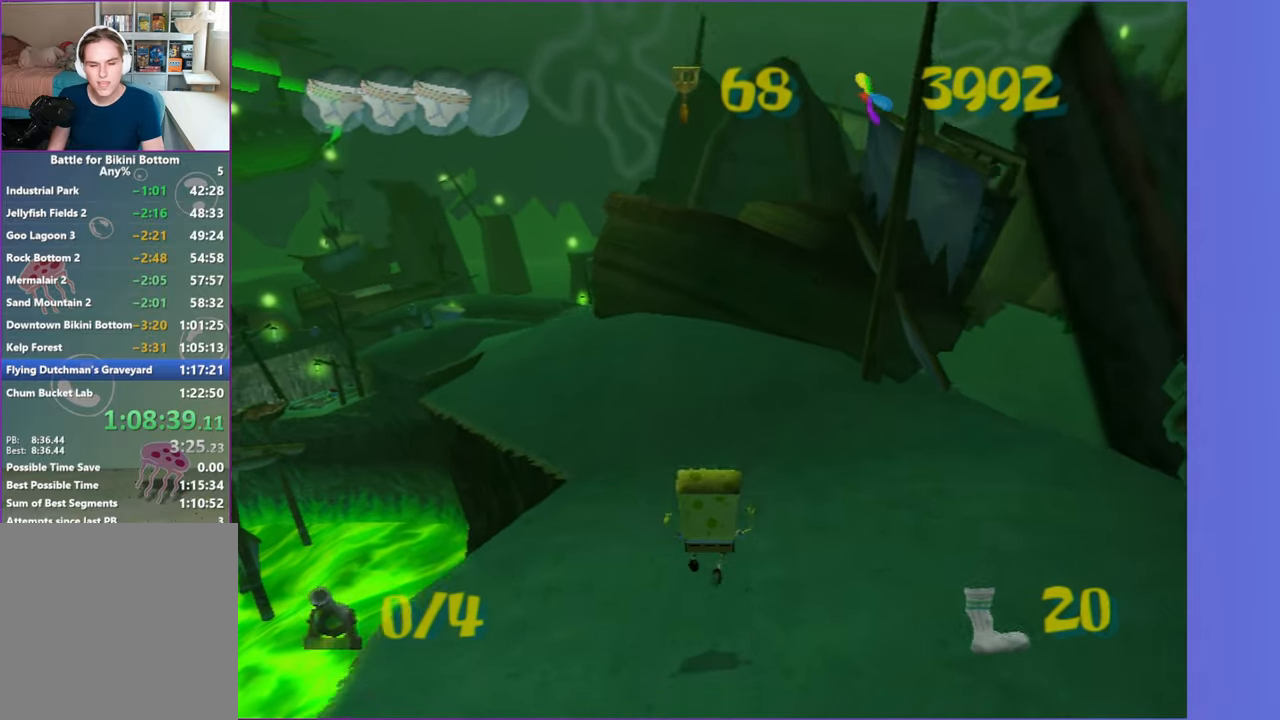
{"buttons": [], "left_stick": "up", "right_stick": "center", "events": [[250, "A", "down"], [350, "A", "up"]]}
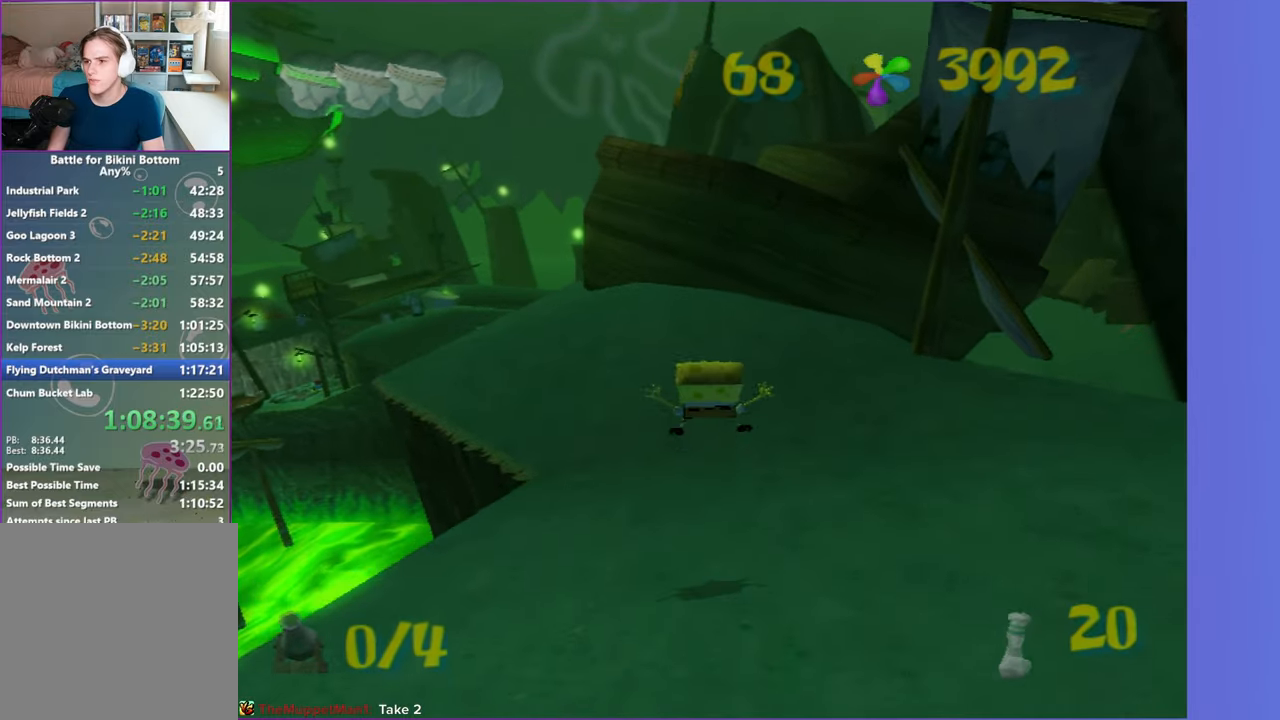
{"buttons": ["A"], "left_stick": "up", "right_stick": "center", "events": [[483, "A", "down"]]}
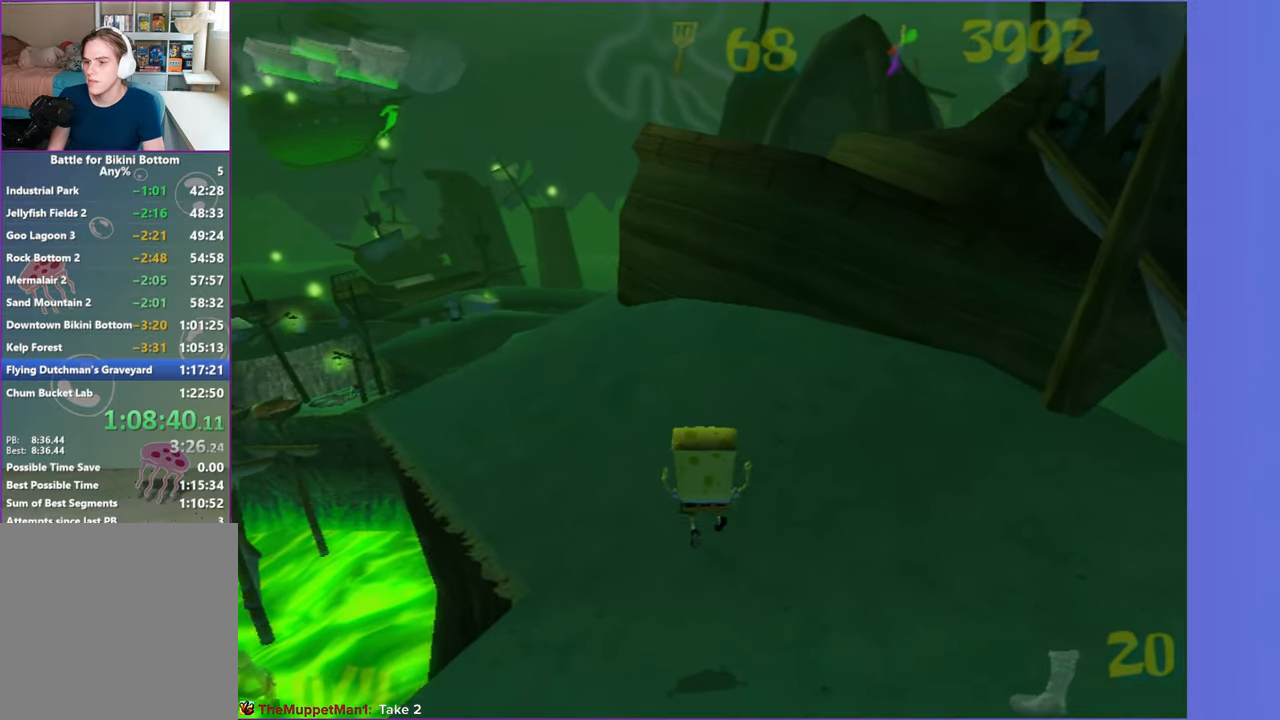
{"buttons": [], "left_stick": "up-left", "right_stick": "center", "events": [[67, "A", "up"], [200, "left_stick", "up-left"]]}
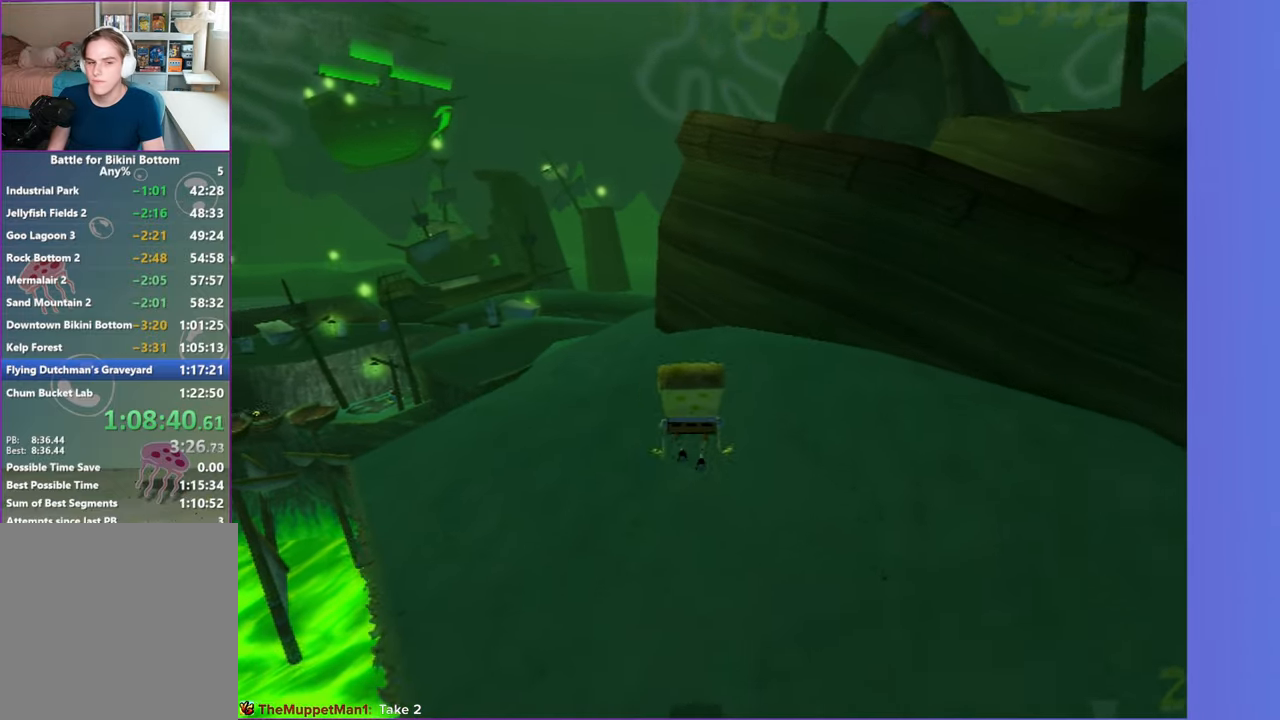
{"buttons": [], "left_stick": "up-left", "right_stick": "center", "events": [[400, "A", "down"], [483, "A", "up"]]}
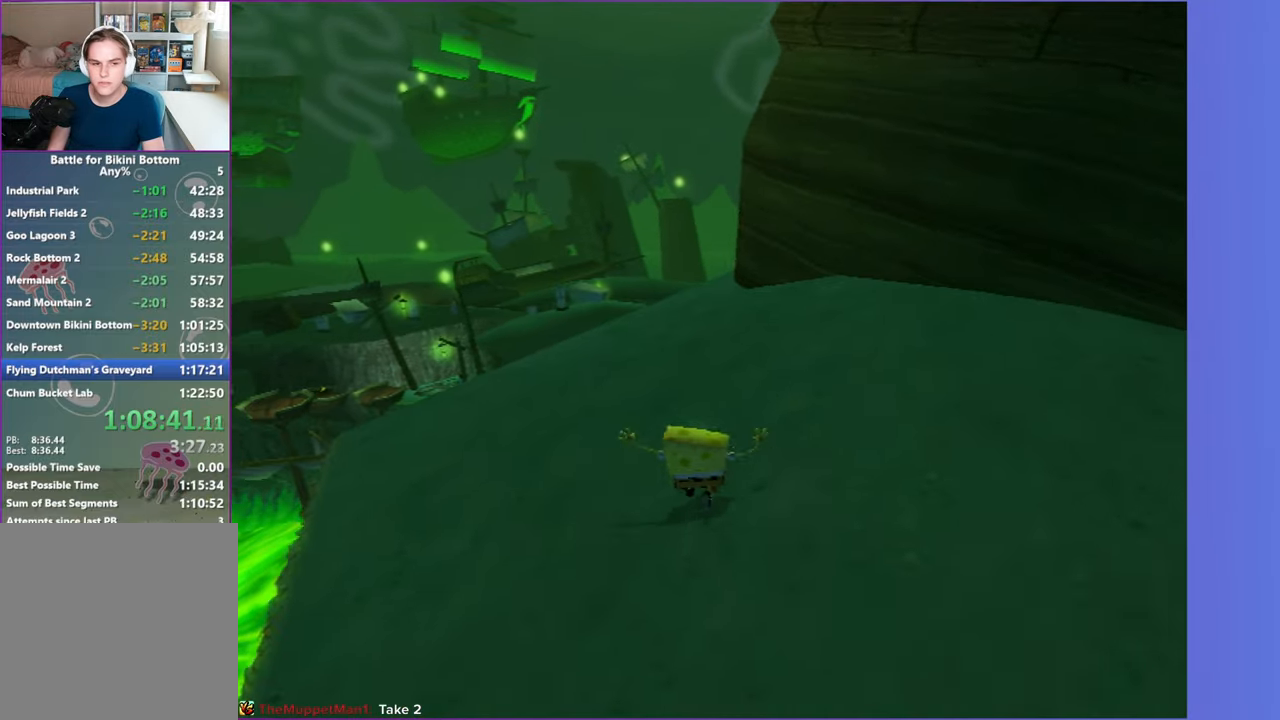
{"buttons": [], "left_stick": "up-left", "right_stick": "right", "events": [[167, "X", "down"], [317, "X", "up"], [500, "right_stick", "right"]]}
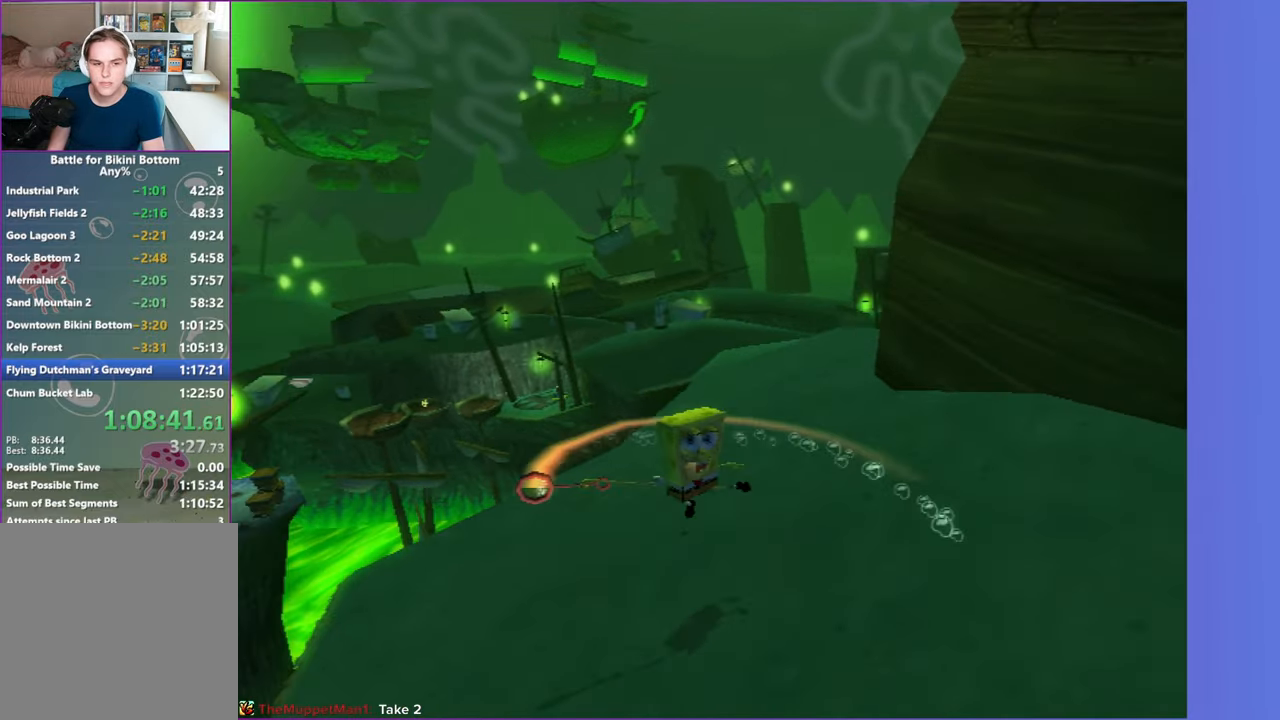
{"buttons": [], "left_stick": "up-left", "right_stick": "center", "events": [[150, "left_stick", "left"], [183, "right_stick", "center"], [367, "left_stick", "up-left"]]}
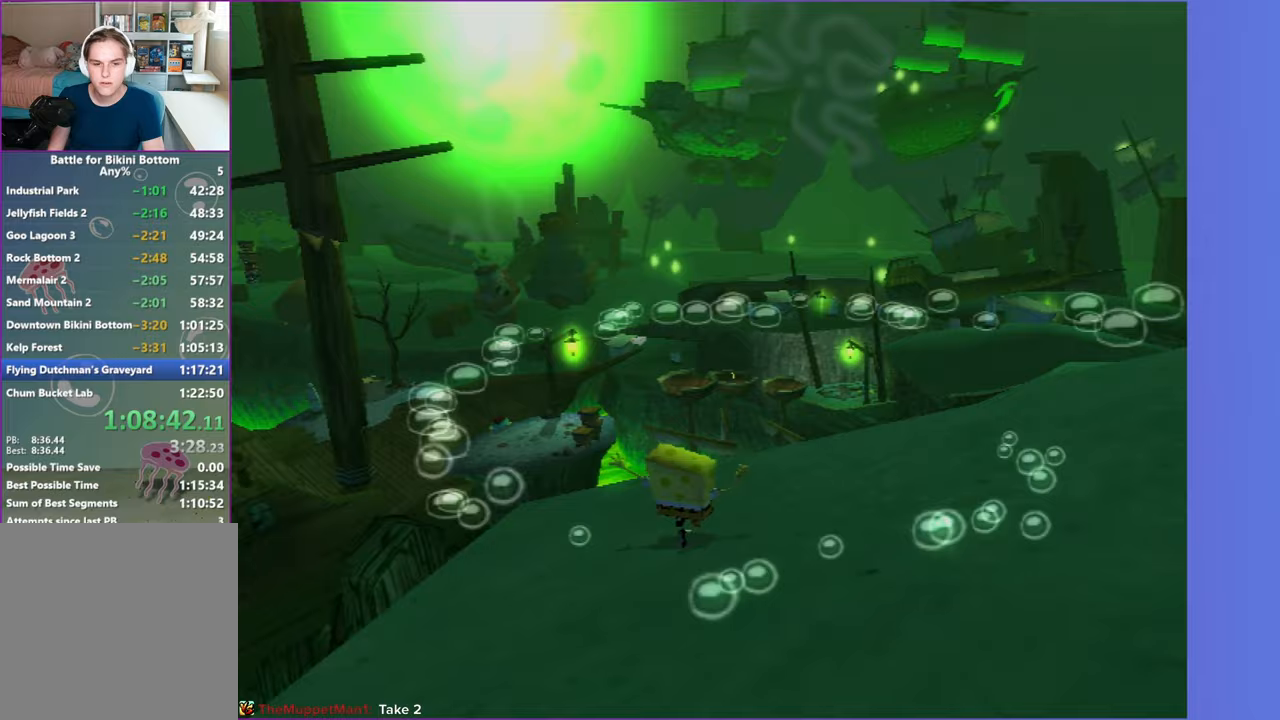
{"buttons": ["A"], "left_stick": "up-left", "right_stick": "center", "events": [[167, "A", "down"]]}
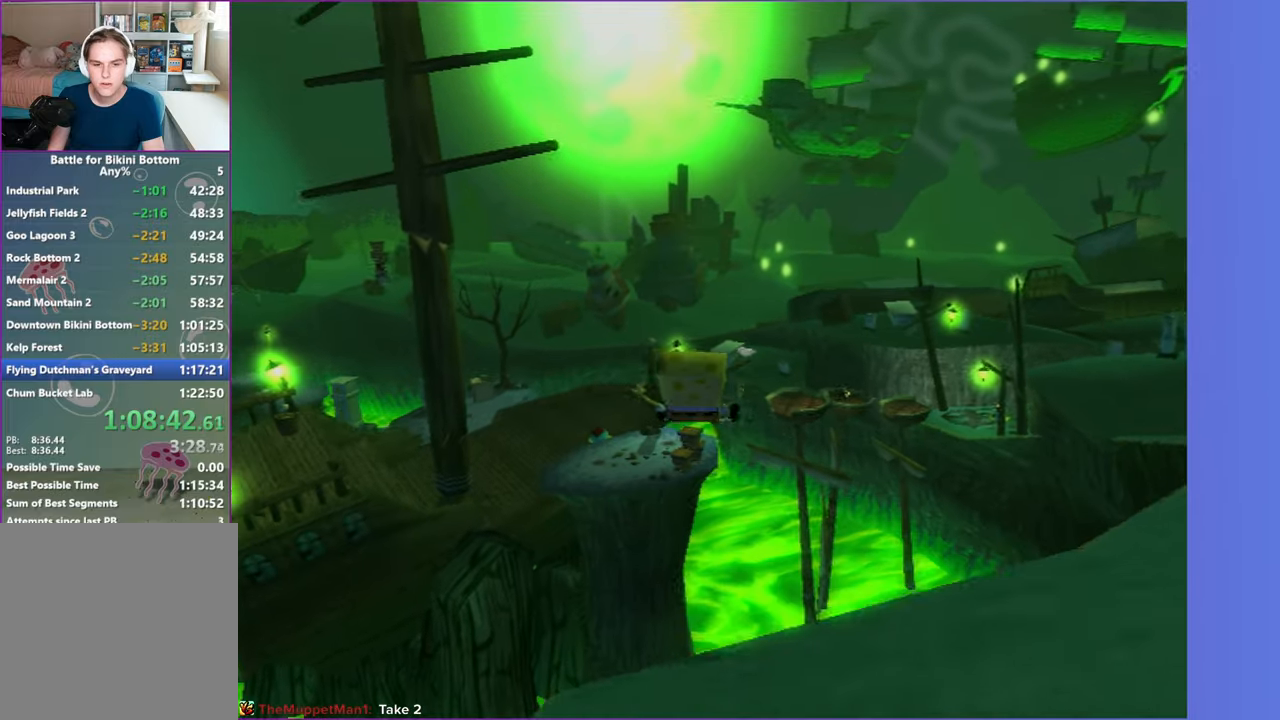
{"buttons": ["A"], "left_stick": "up", "right_stick": "center", "events": [[100, "A", "up"], [350, "left_stick", "up"], [467, "A", "down"]]}
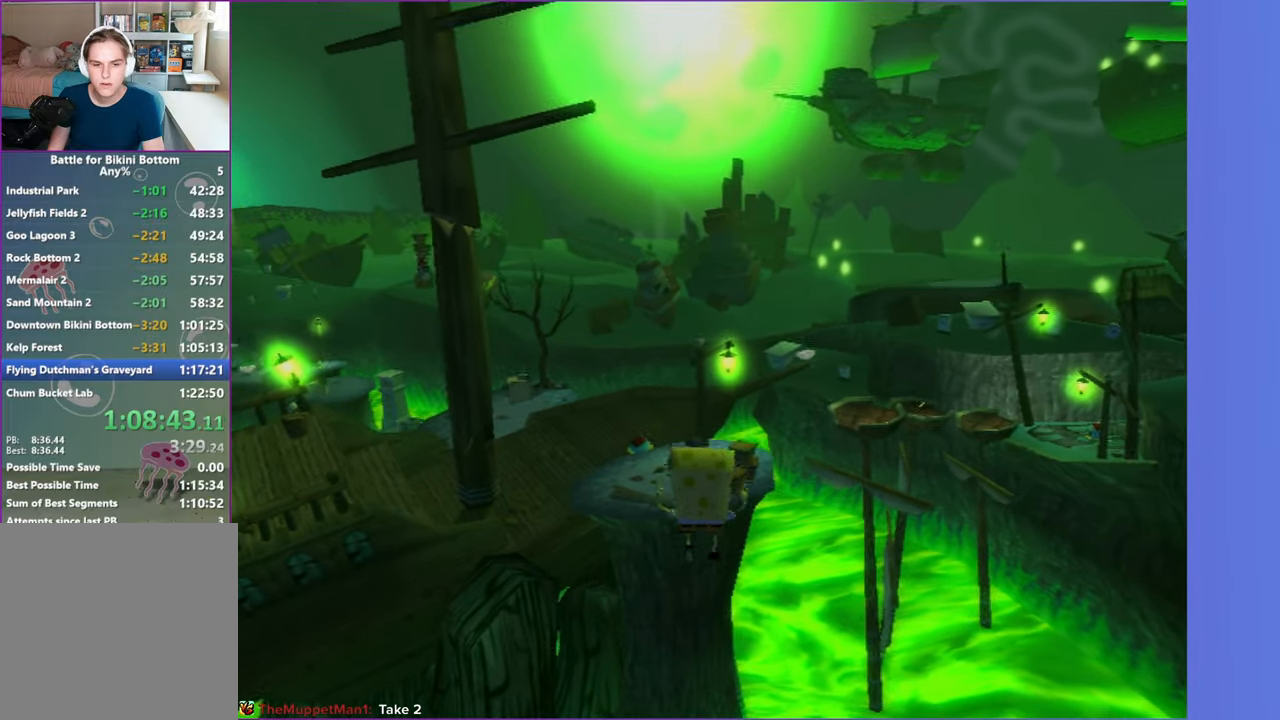
{"buttons": [], "left_stick": "up", "right_stick": "center", "events": [[400, "A", "up"]]}
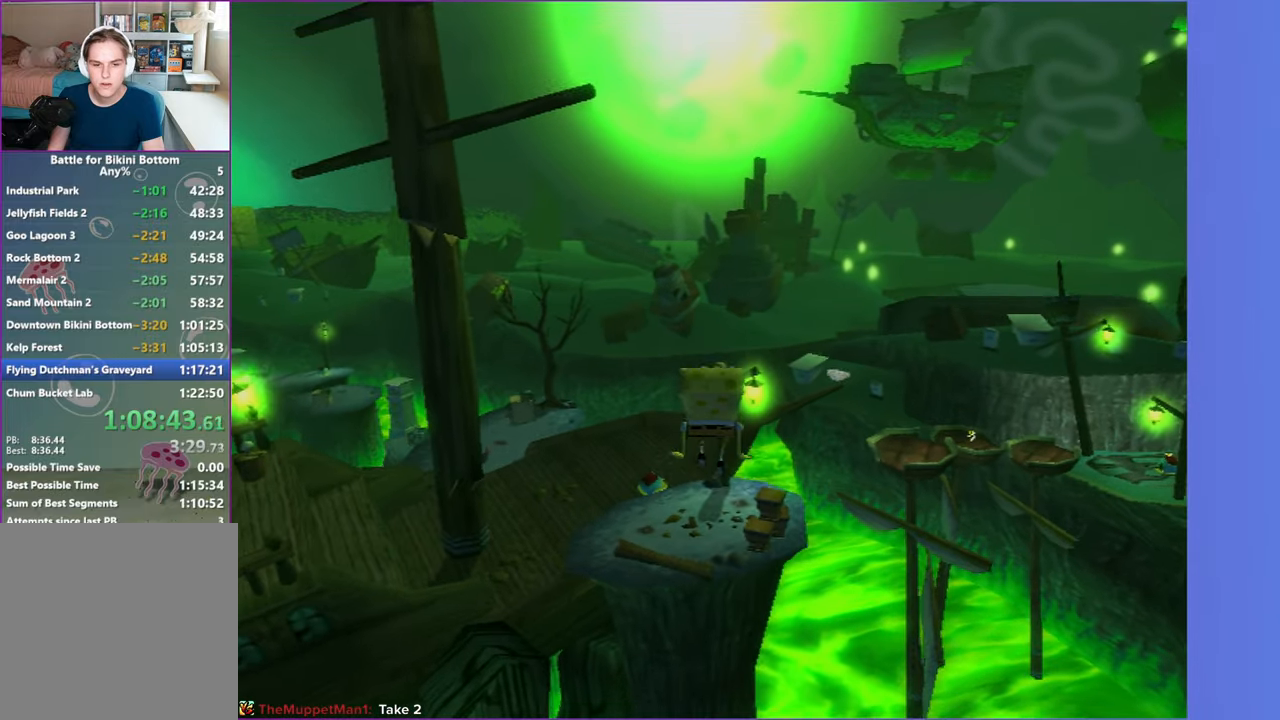
{"buttons": [], "left_stick": "up", "right_stick": "center", "events": [[400, "X", "down"], [500, "X", "up"]]}
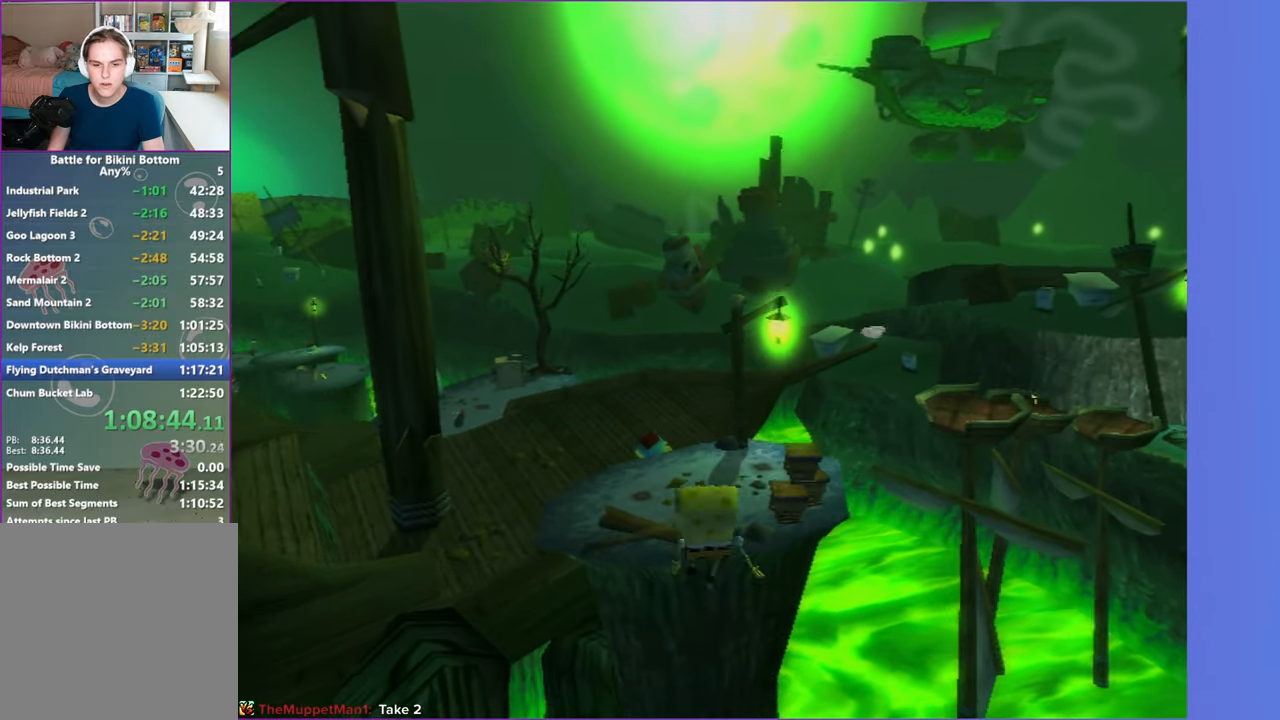
{"buttons": [], "left_stick": "up", "right_stick": "center", "events": []}
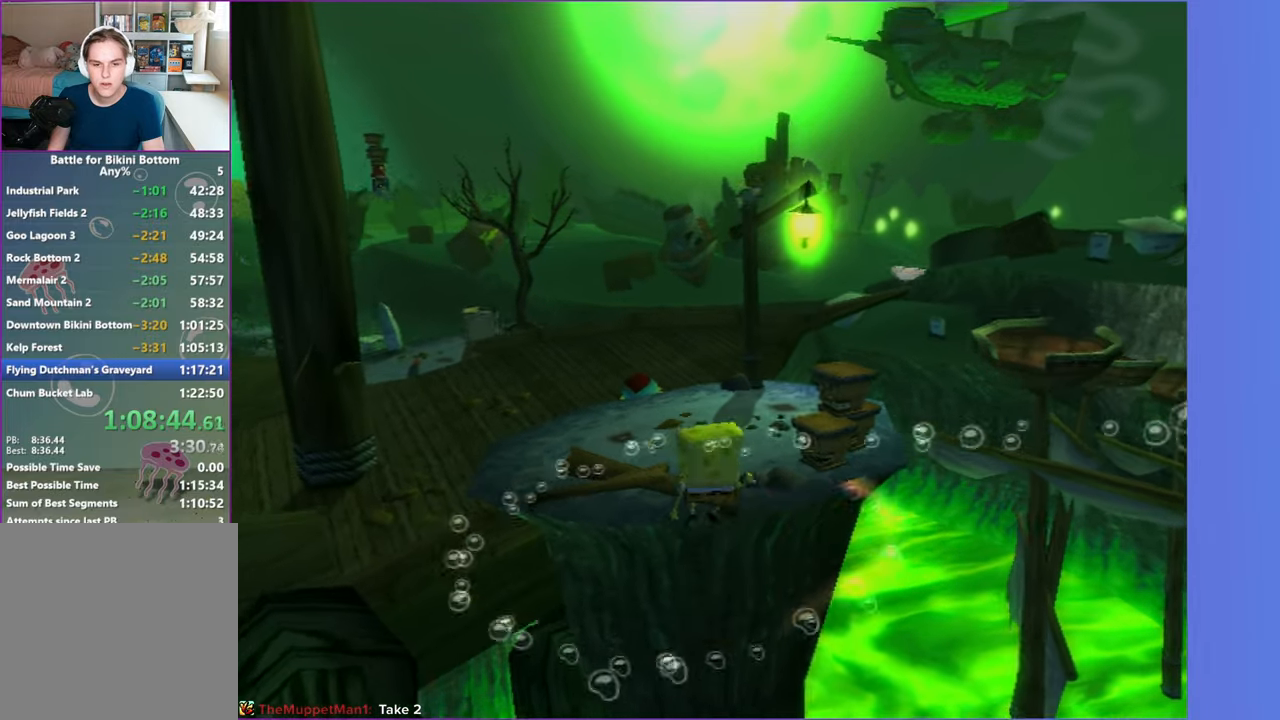
{"buttons": ["A"], "left_stick": "up", "right_stick": "center", "events": [[100, "B", "down"], [217, "A", "down"], [233, "B", "up"]]}
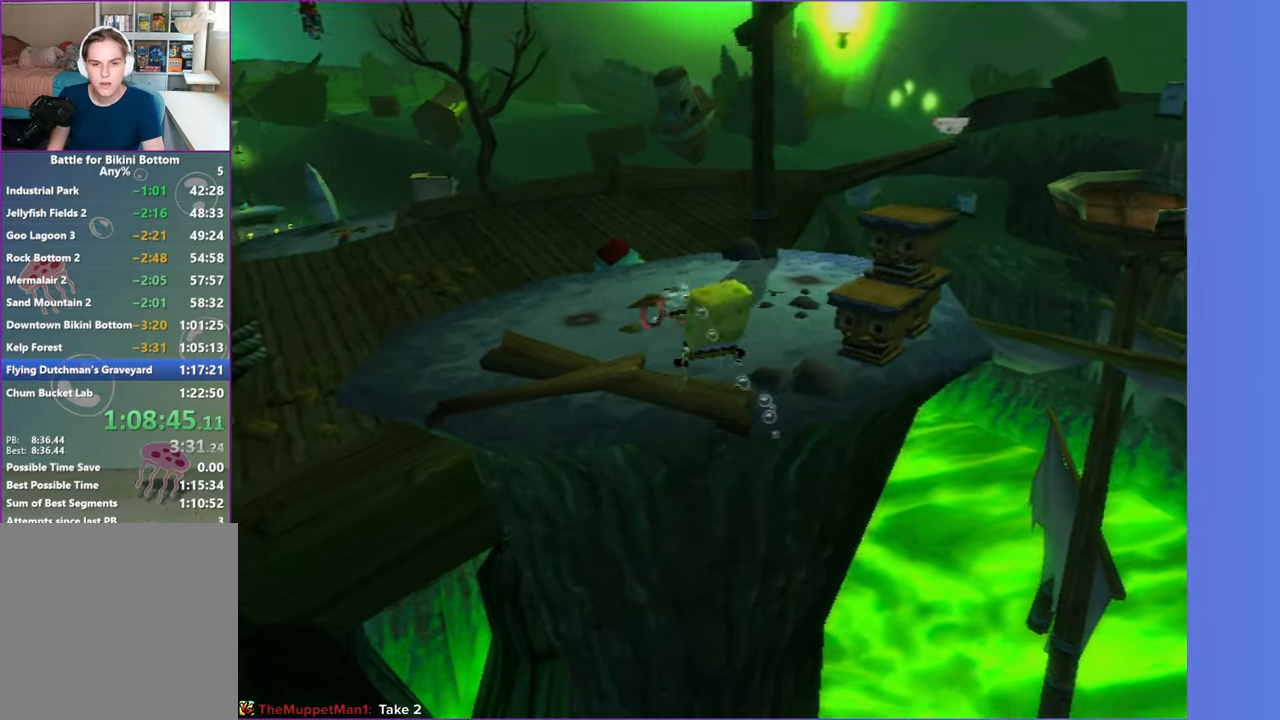
{"buttons": [], "left_stick": "up-right", "right_stick": "left", "events": [[167, "A", "up"], [283, "right_stick", "left"], [450, "left_stick", "up-right"]]}
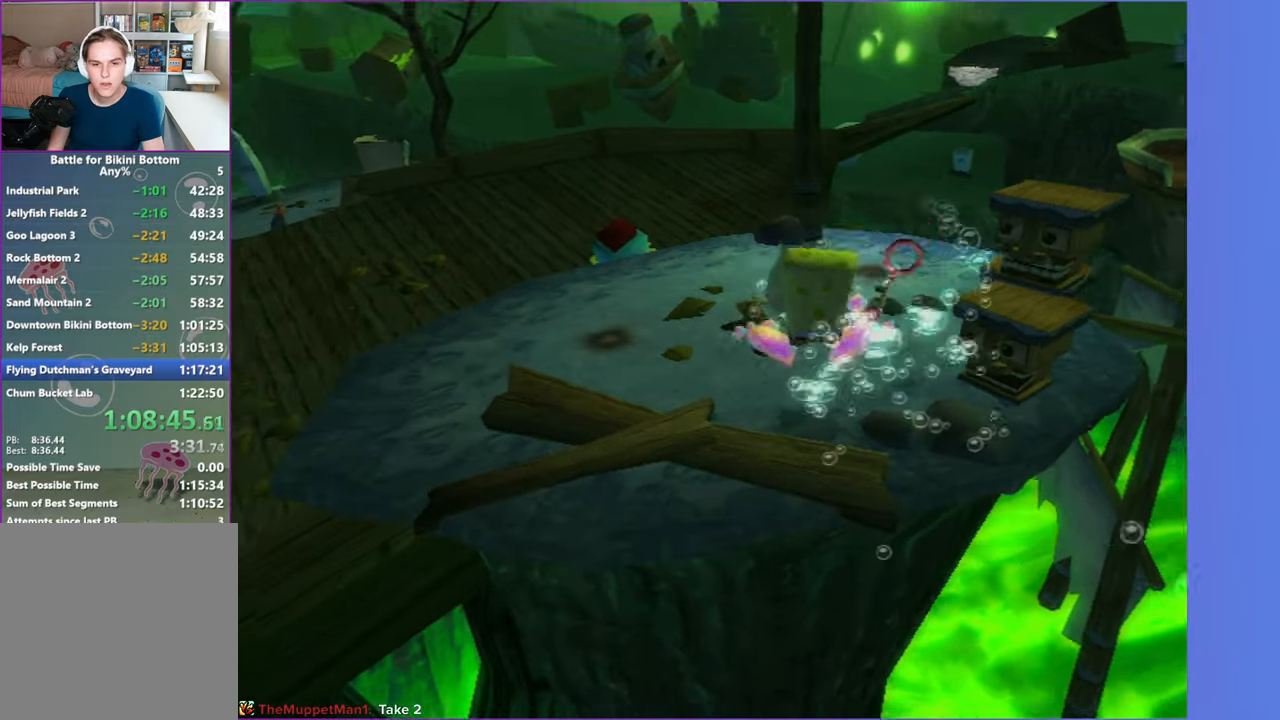
{"buttons": [], "left_stick": "up-right", "right_stick": "center", "events": [[400, "right_stick", "center"]]}
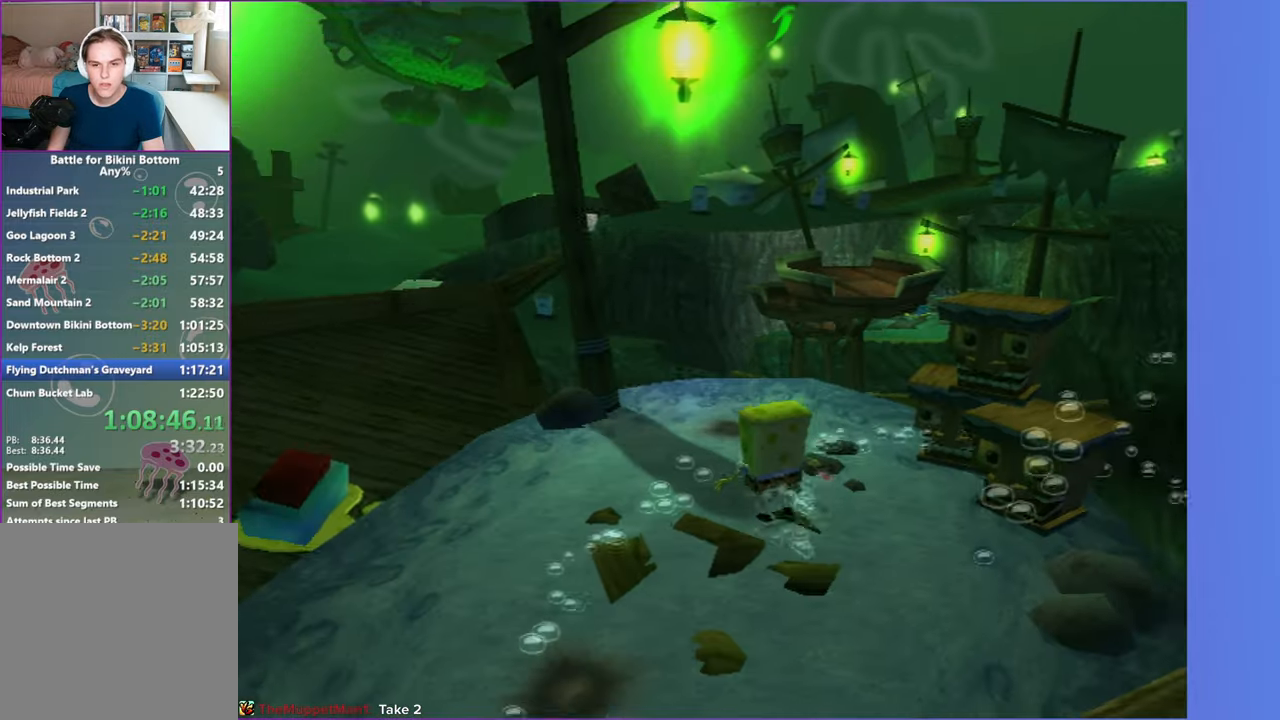
{"buttons": [], "left_stick": "up-right", "right_stick": "center", "events": [[350, "A", "down"], [467, "A", "up"]]}
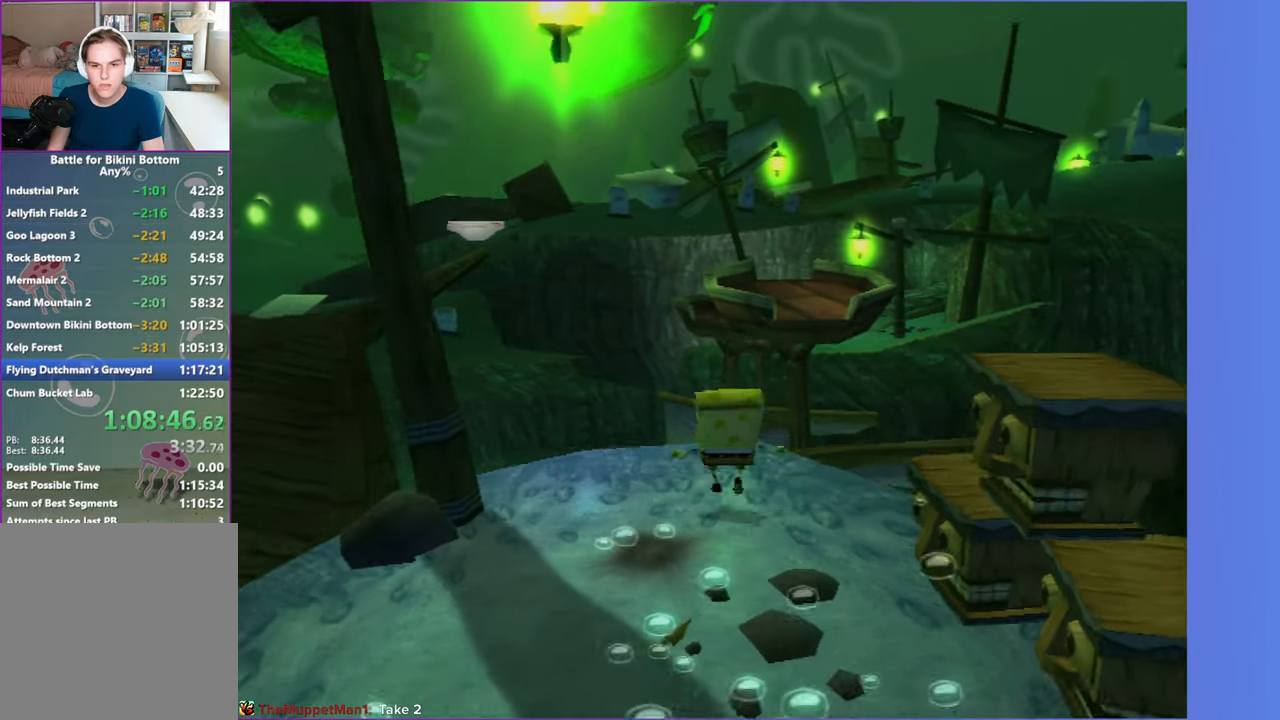
{"buttons": [], "left_stick": "up-right", "right_stick": "center", "events": [[183, "A", "down"], [283, "A", "up"]]}
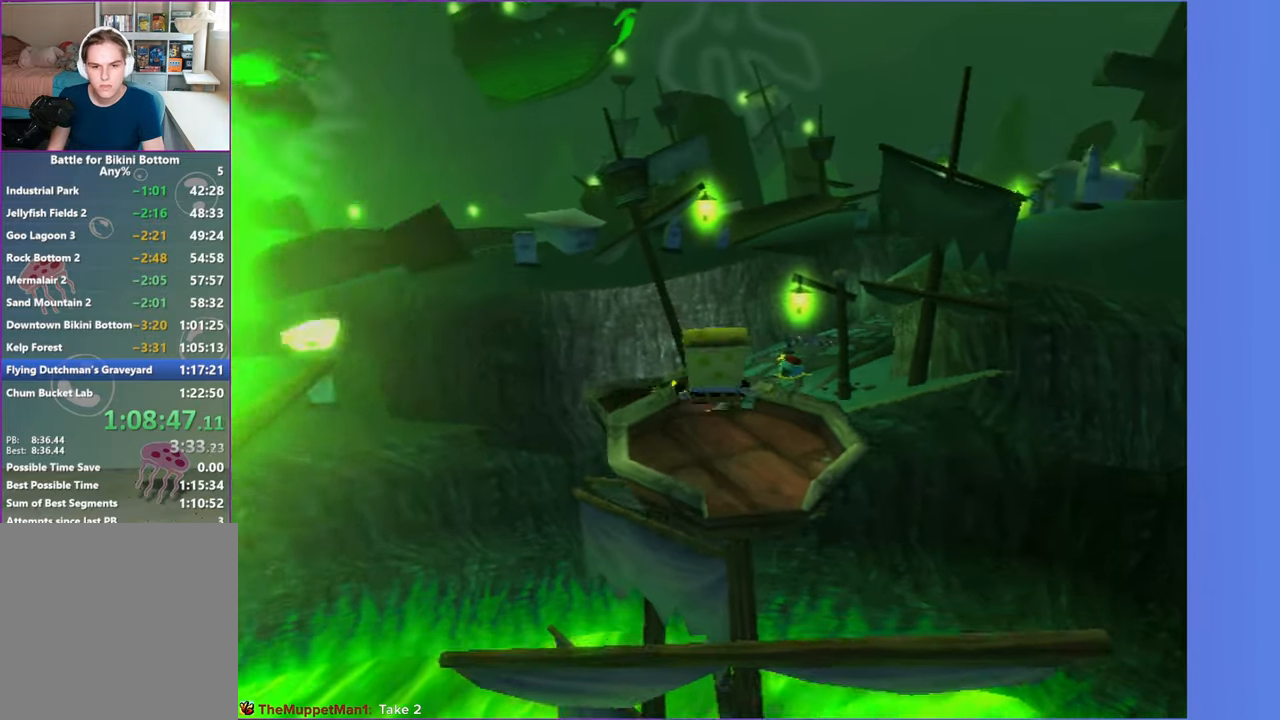
{"buttons": [], "left_stick": "up", "right_stick": "center", "events": [[83, "left_stick", "up"]]}
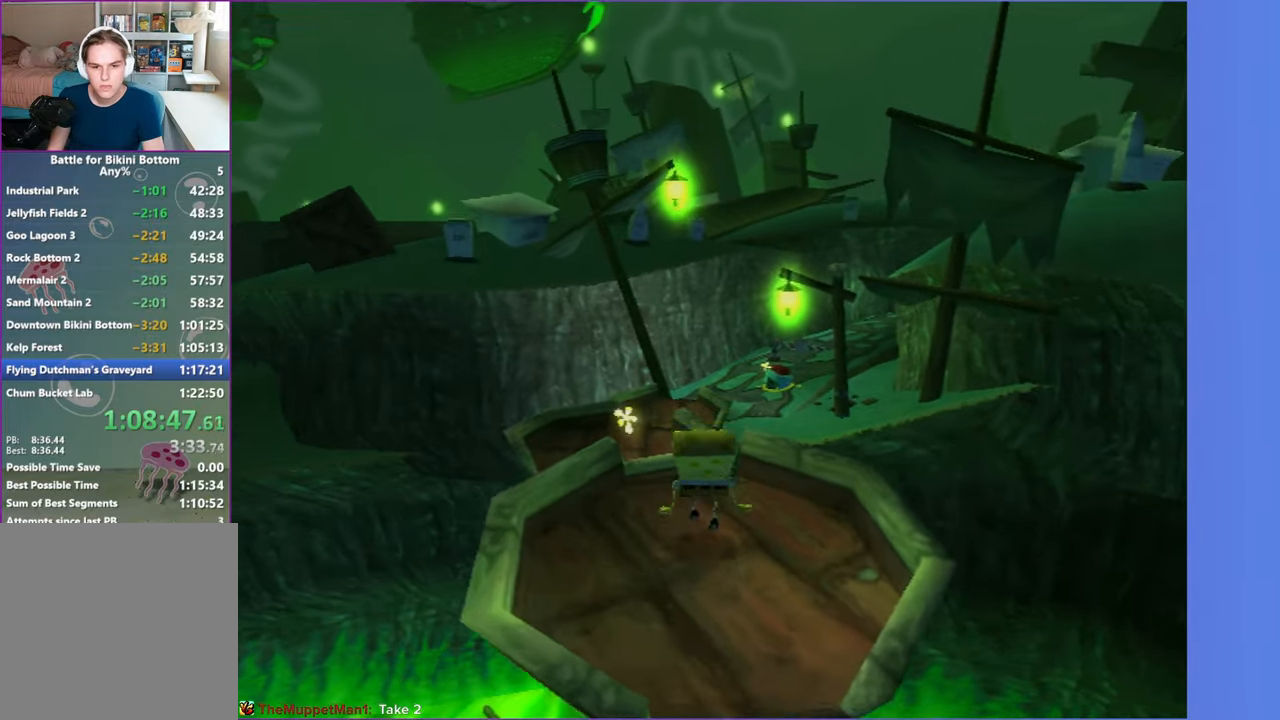
{"buttons": [], "left_stick": "up", "right_stick": "center", "events": [[17, "A", "down"], [150, "A", "up"]]}
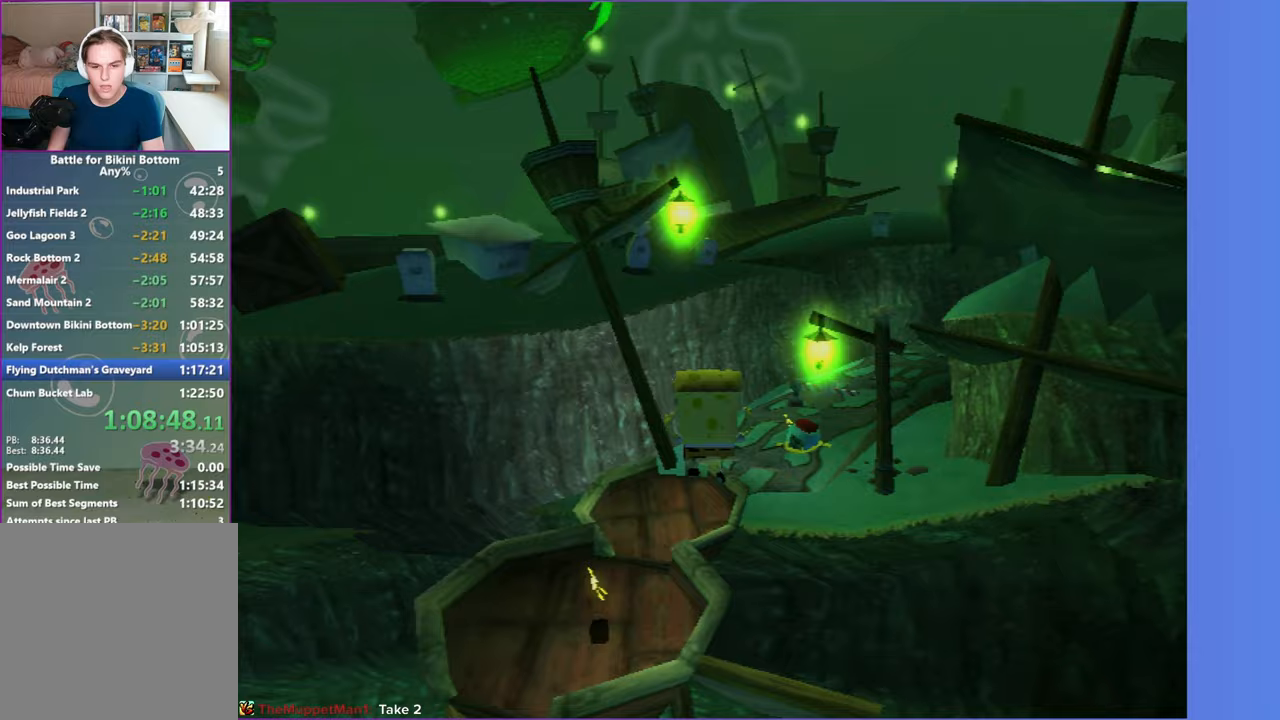
{"buttons": [], "left_stick": "up", "right_stick": "center", "events": [[167, "A", "down"], [300, "A", "up"]]}
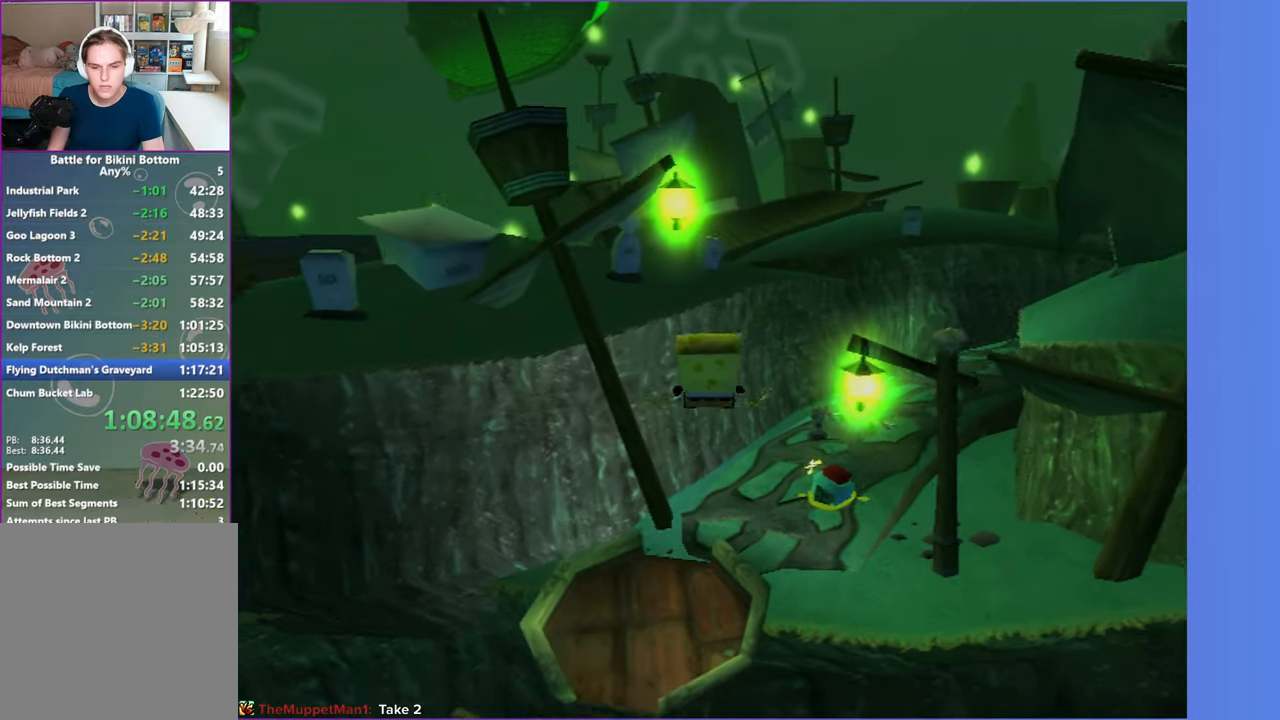
{"buttons": [], "left_stick": "up", "right_stick": "center", "events": [[200, "right_stick", "left"], [350, "right_stick", "center"]]}
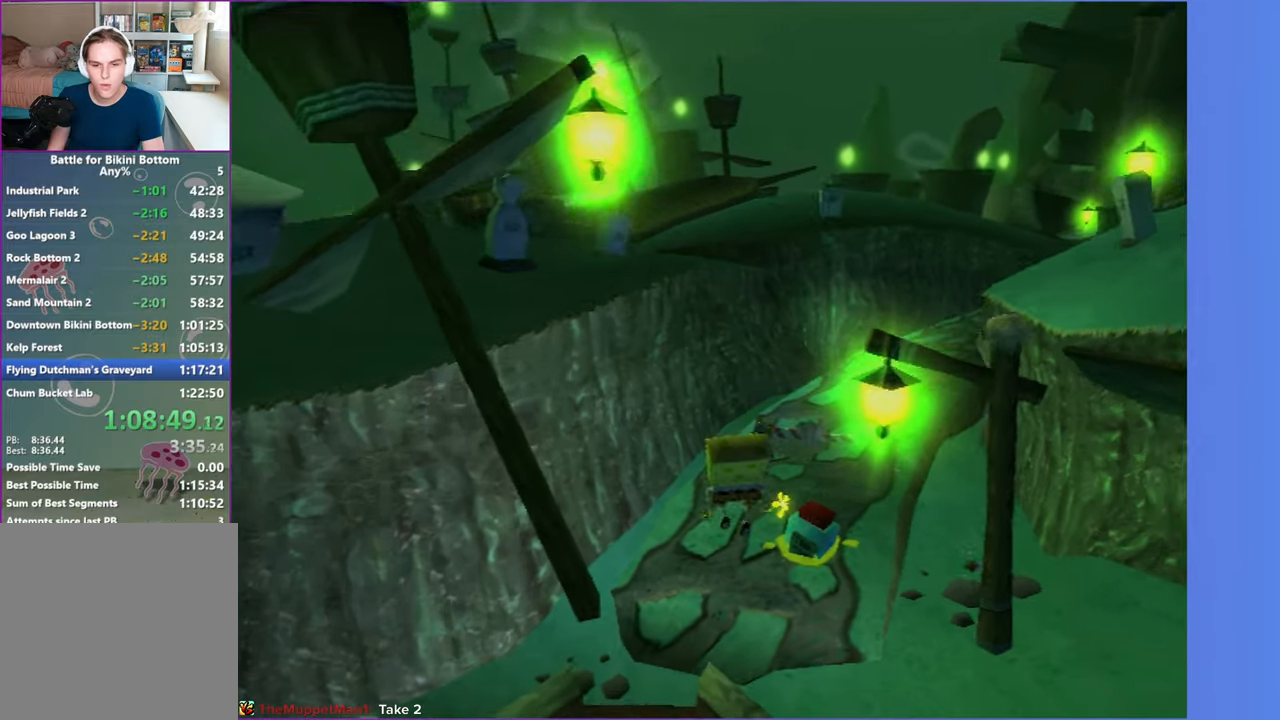
{"buttons": [], "left_stick": "up-right", "right_stick": "center", "events": [[117, "right_stick", "left"], [283, "right_stick", "center"], [400, "left_stick", "up-right"]]}
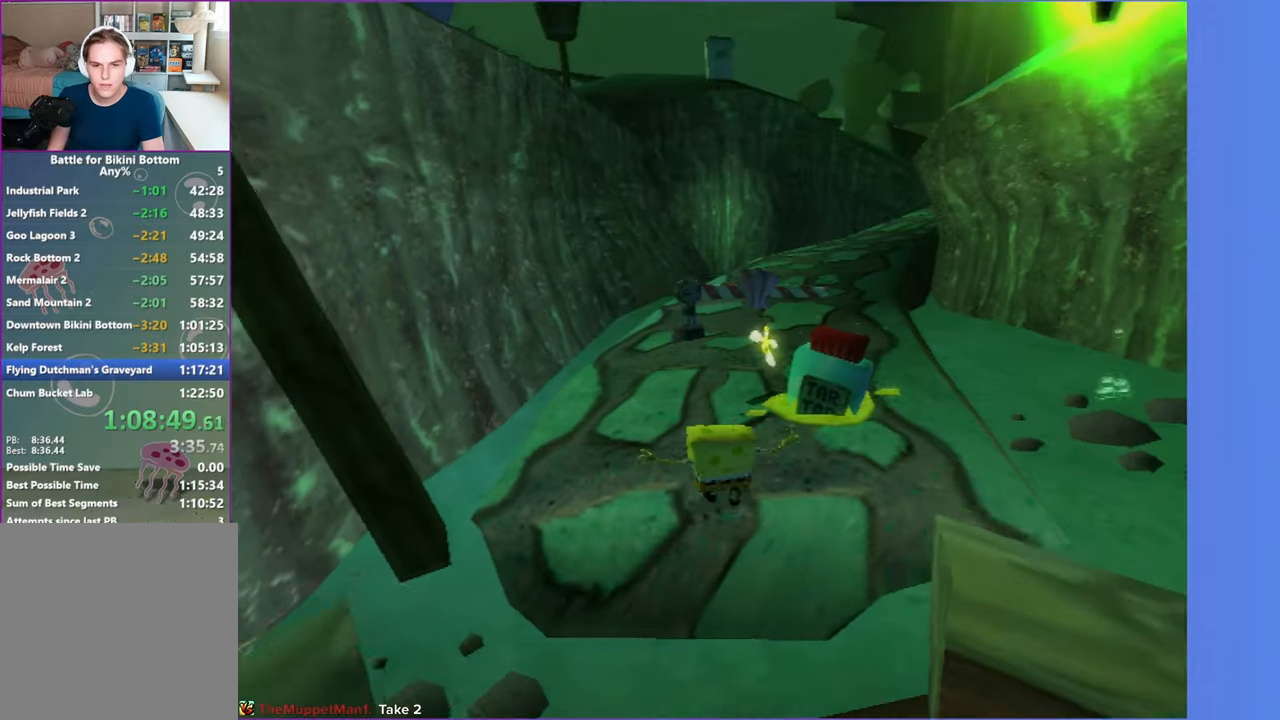
{"buttons": ["R2"], "left_stick": "up", "right_stick": "center", "events": [[83, "B", "down"], [100, "left_stick", "up"], [250, "B", "up"], [250, "R2", "down"], [383, "R2", "up"], [467, "R2", "down"]]}
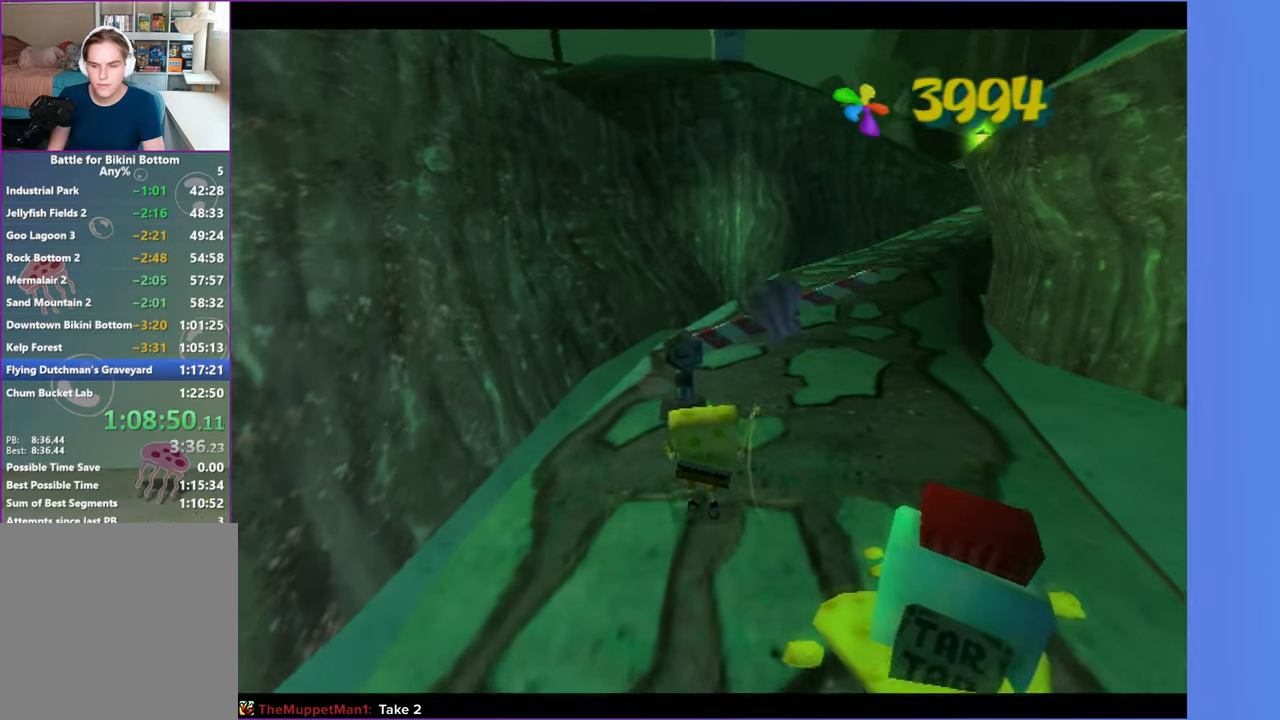
{"buttons": [], "left_stick": "center", "right_stick": "center", "events": [[17, "left_stick", "center"], [83, "R2", "up"], [167, "R2", "down"], [300, "R2", "up"]]}